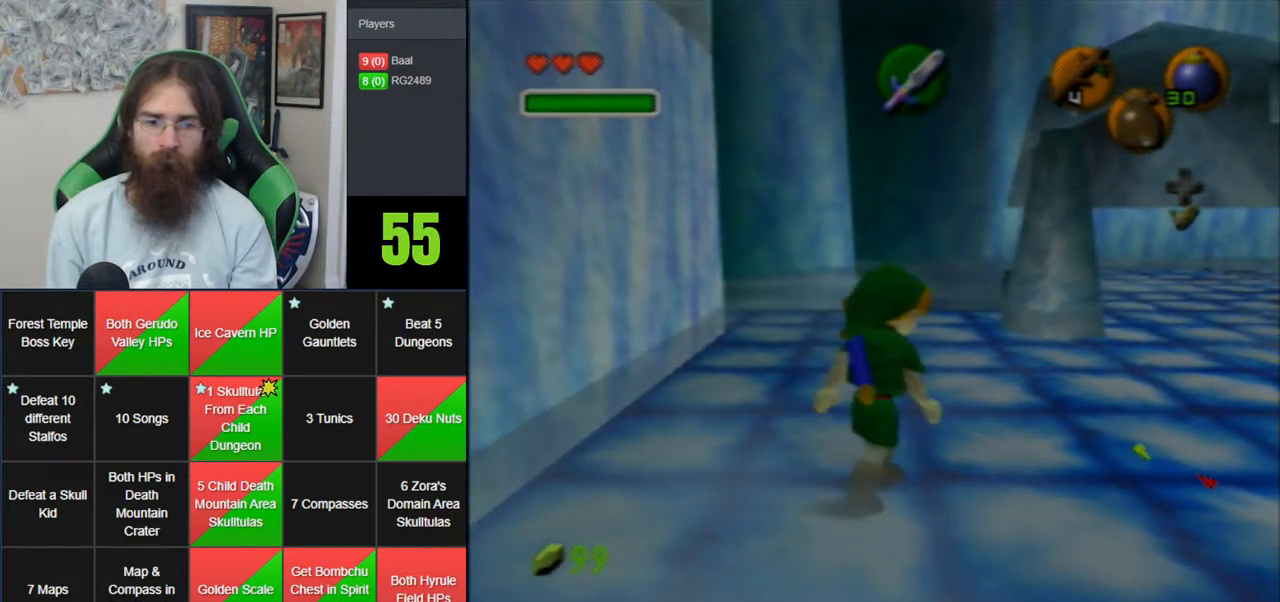
Gameplay with a controller (Nintendo layout); each line is a JSON object with the inputs held at the frame after it. "events" lists button and stick changes between this image and that frame as [ms after this image, input, new state], when the widget could be followed in between. Not read: B DPAD_DOWN DPAD_RIGHT DPAD_UP L1 L3 R1 R3 START X Y.
{"buttons": [], "left_stick": "up-right", "events": [[83, "A", "down"], [450, "A", "up"]]}
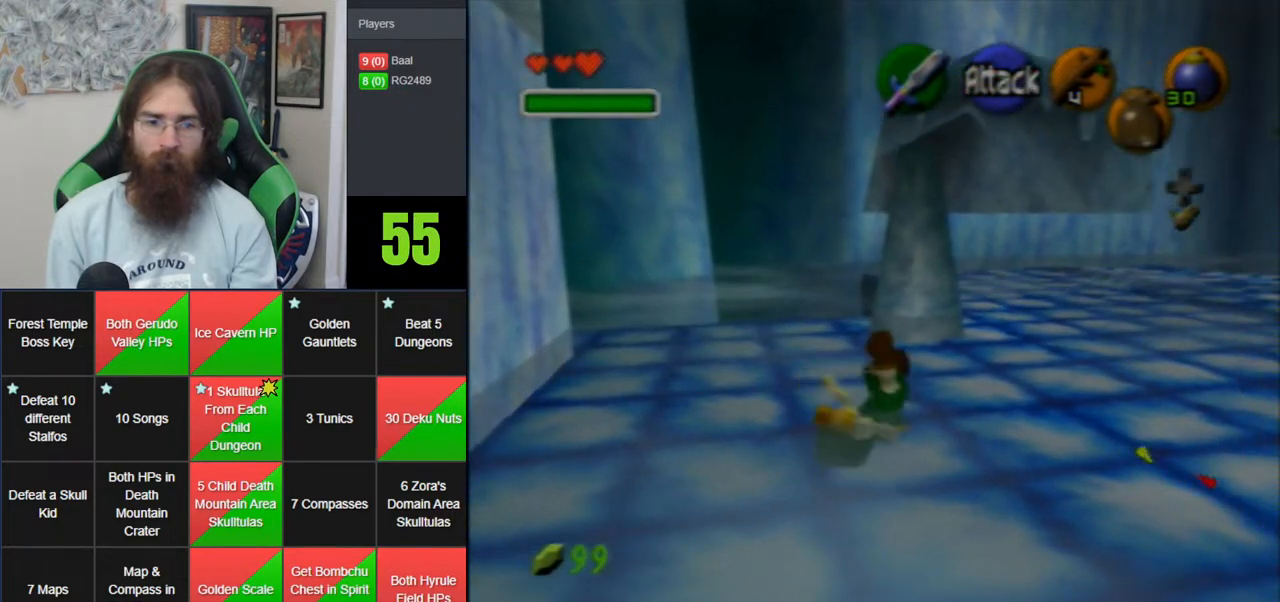
{"buttons": ["A"], "left_stick": "up-right", "events": [[300, "A", "down"]]}
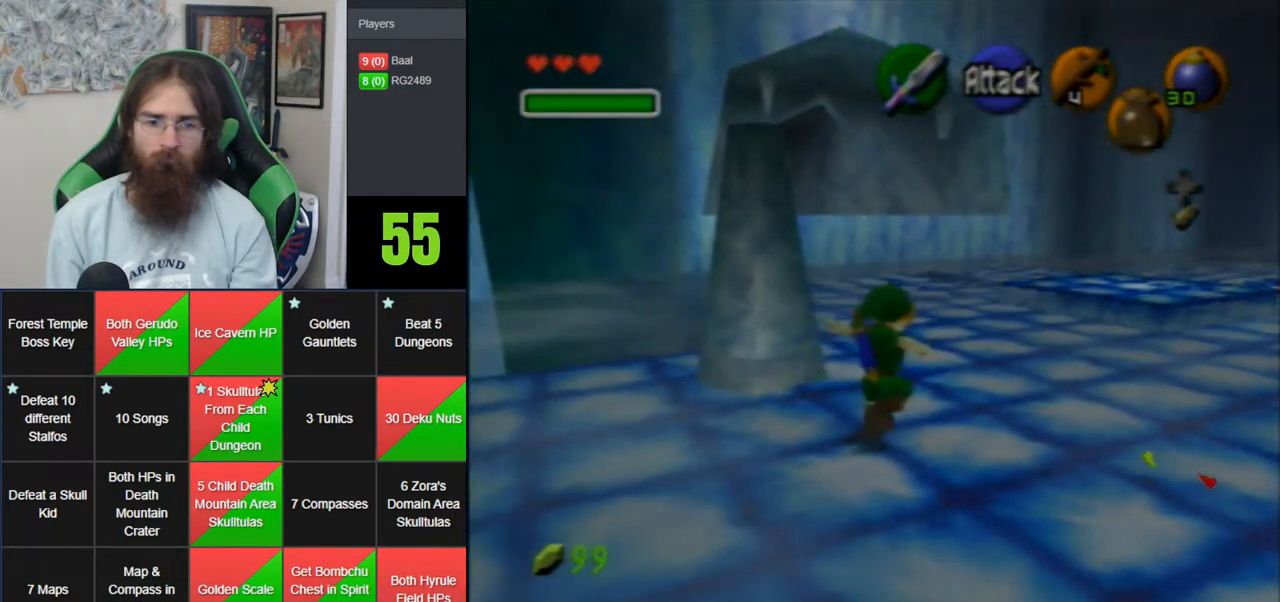
{"buttons": [], "left_stick": "up", "events": [[183, "A", "up"], [400, "left_stick", "up"]]}
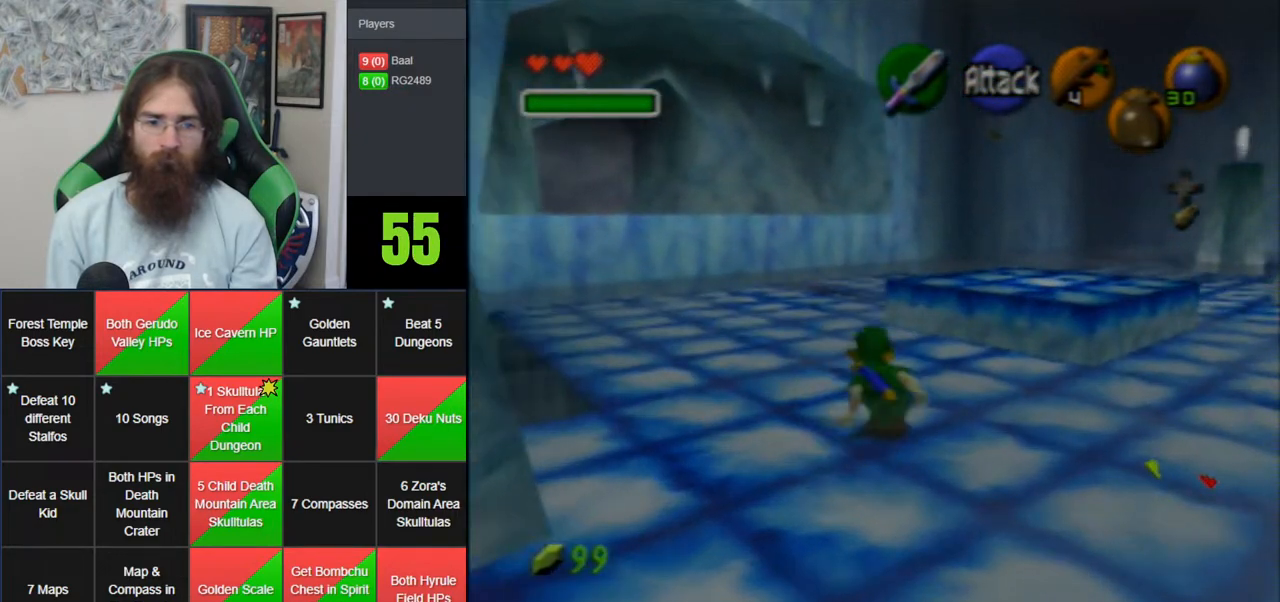
{"buttons": [], "left_stick": "up-right", "events": [[300, "left_stick", "up-right"]]}
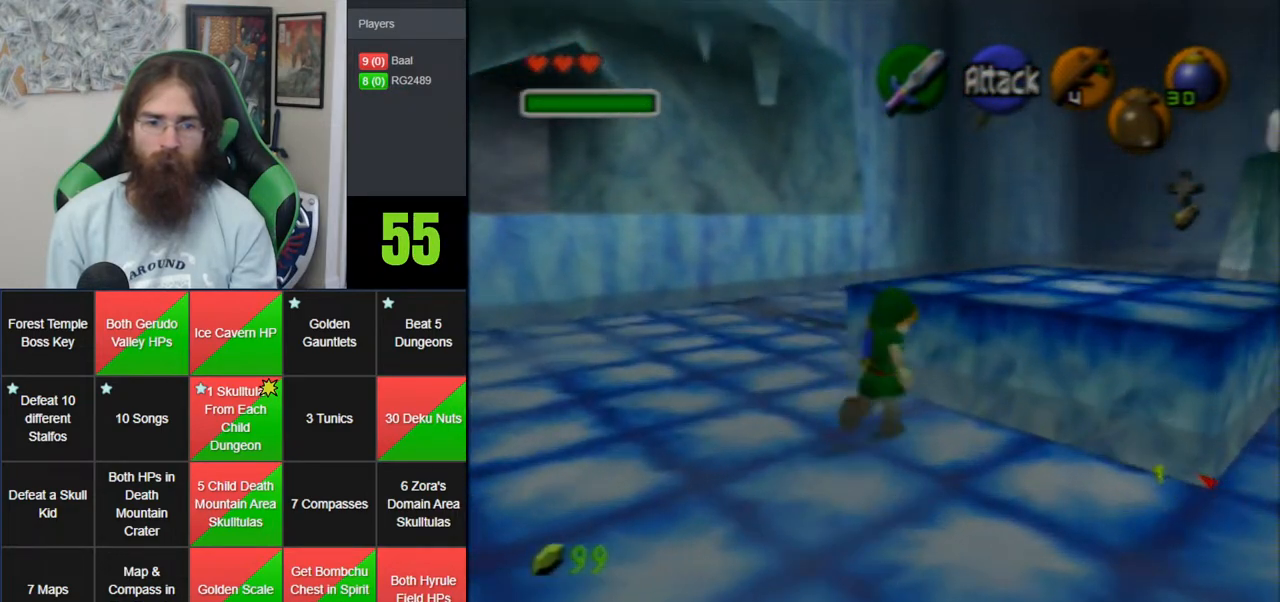
{"buttons": ["A"], "left_stick": "center", "events": [[67, "A", "down"], [67, "left_stick", "center"]]}
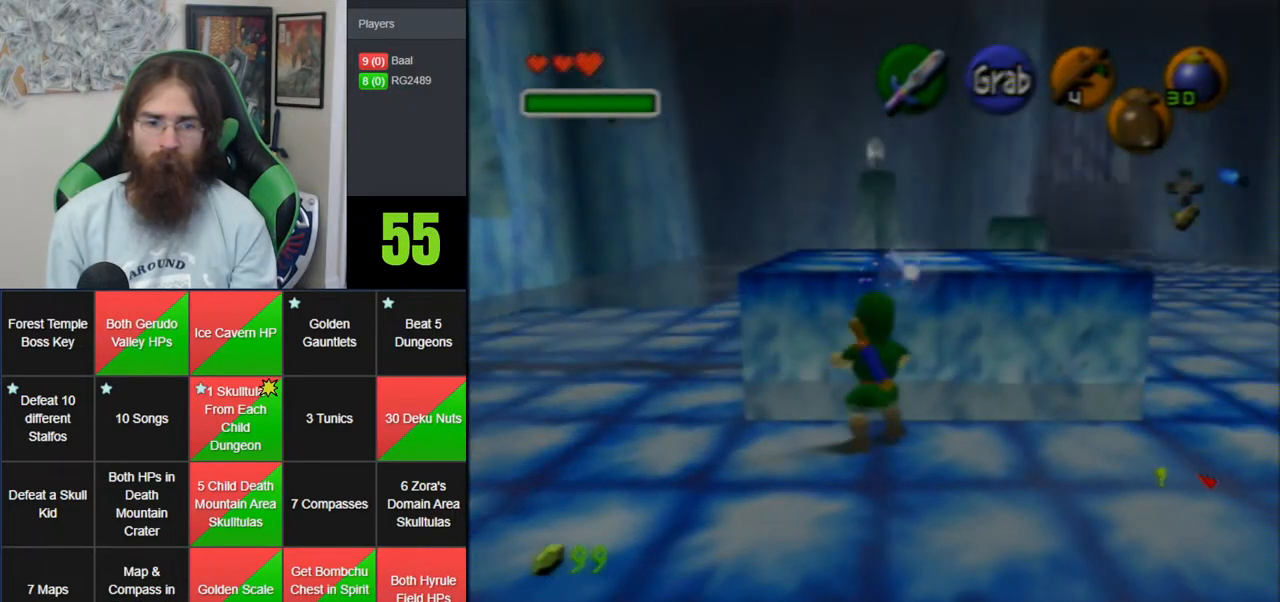
{"buttons": ["A"], "left_stick": "up", "events": [[150, "left_stick", "up"]]}
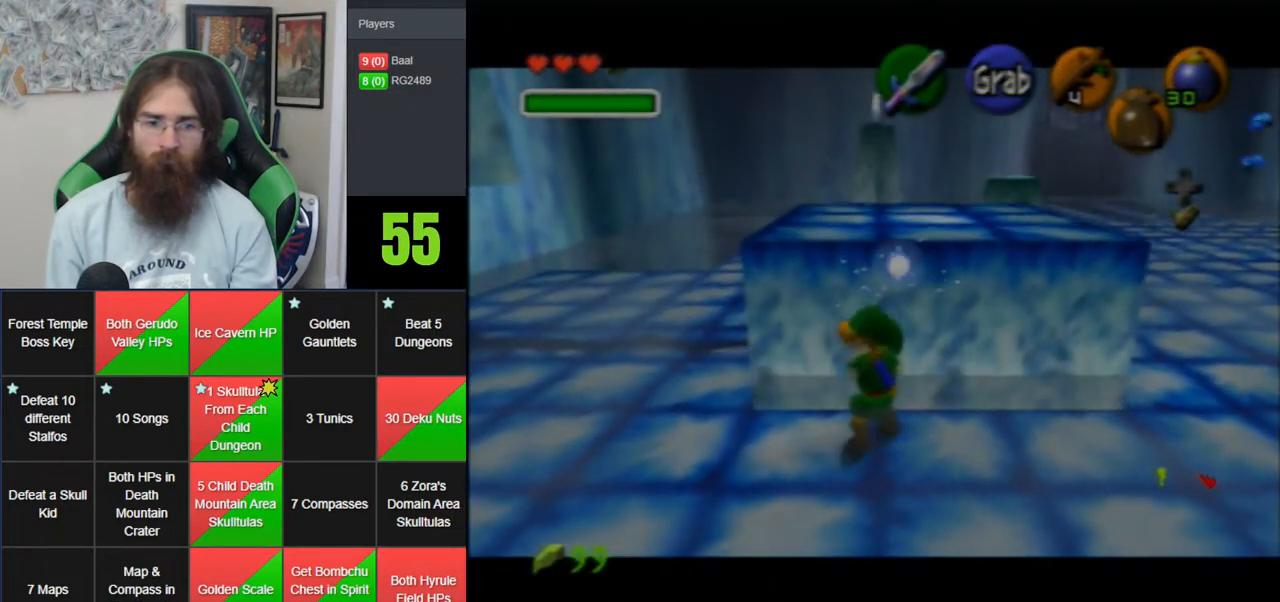
{"buttons": ["A"], "left_stick": "up", "events": []}
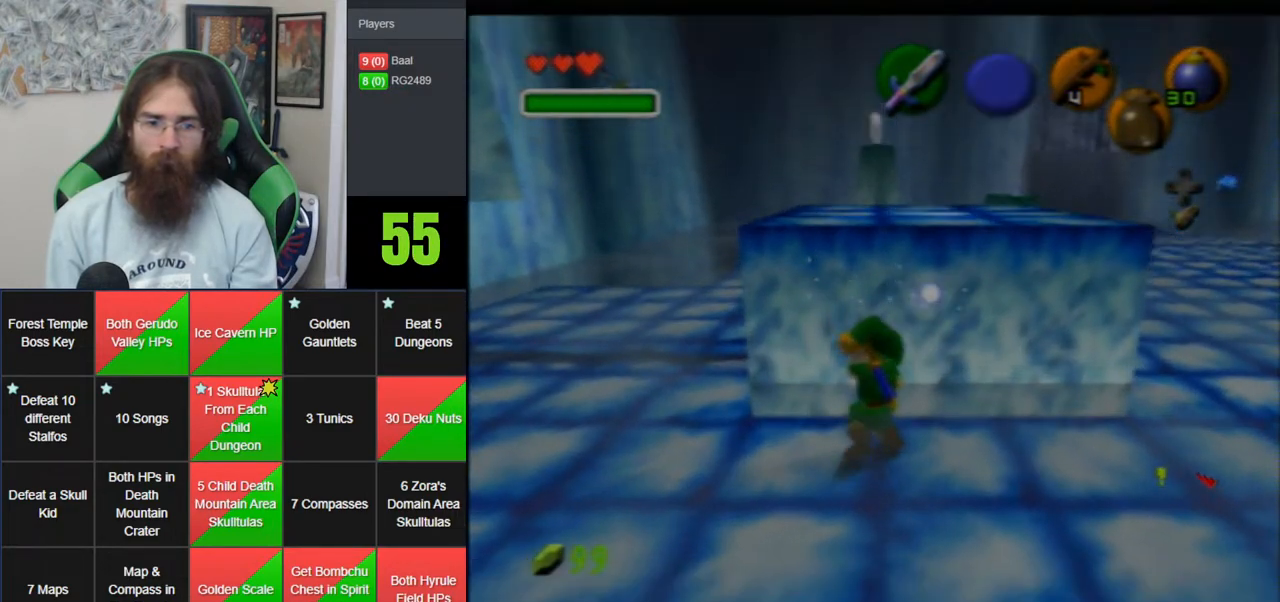
{"buttons": ["A"], "left_stick": "up", "events": []}
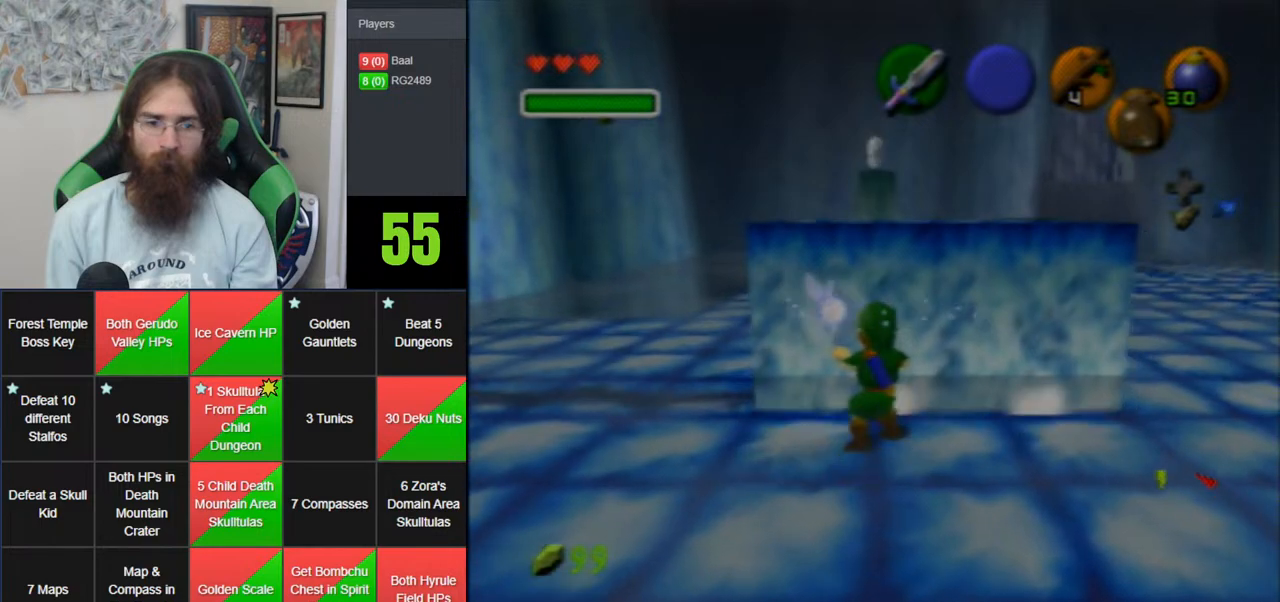
{"buttons": ["A"], "left_stick": "up", "events": []}
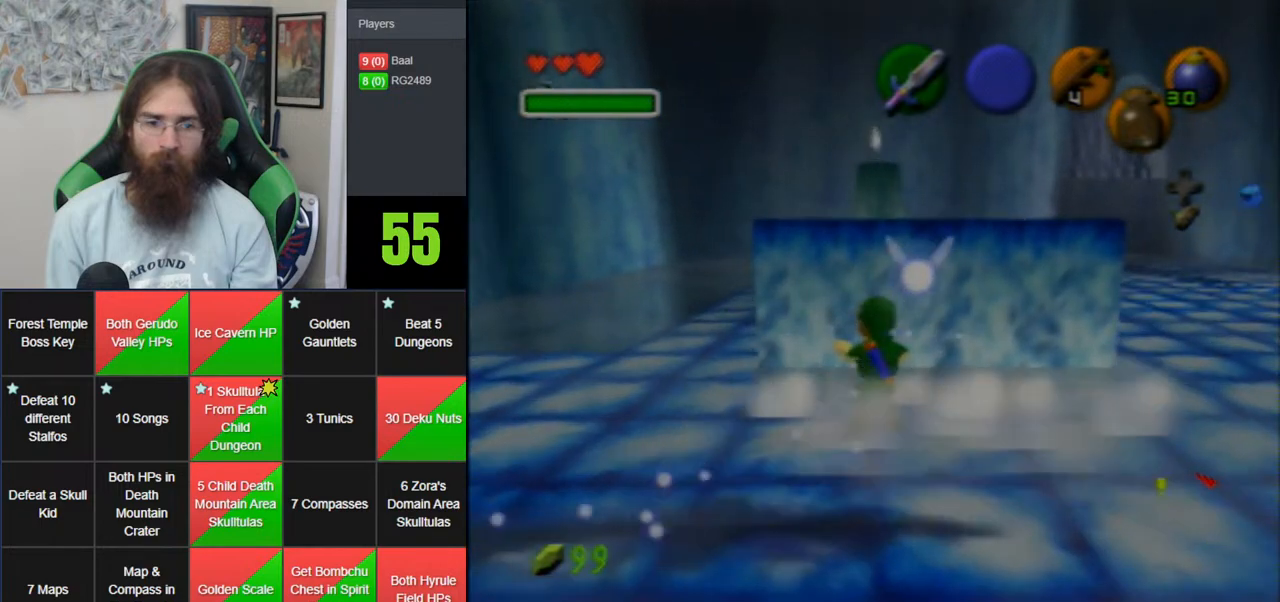
{"buttons": ["A"], "left_stick": "up", "events": []}
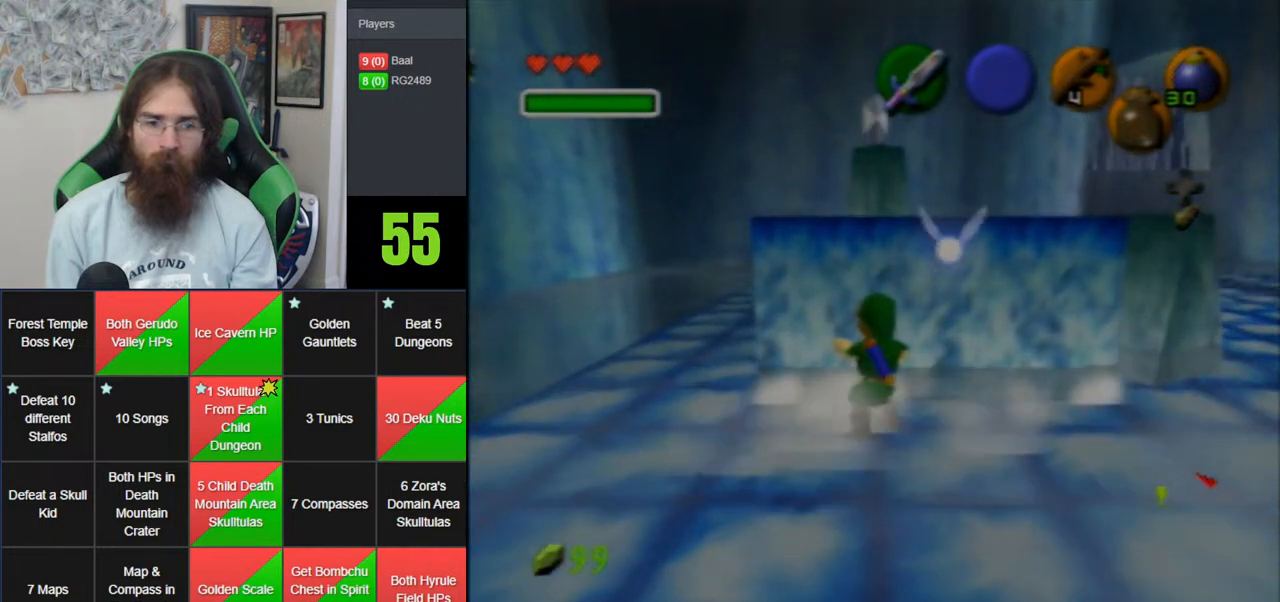
{"buttons": [], "left_stick": "up-left", "events": [[117, "A", "up"], [183, "left_stick", "up-left"]]}
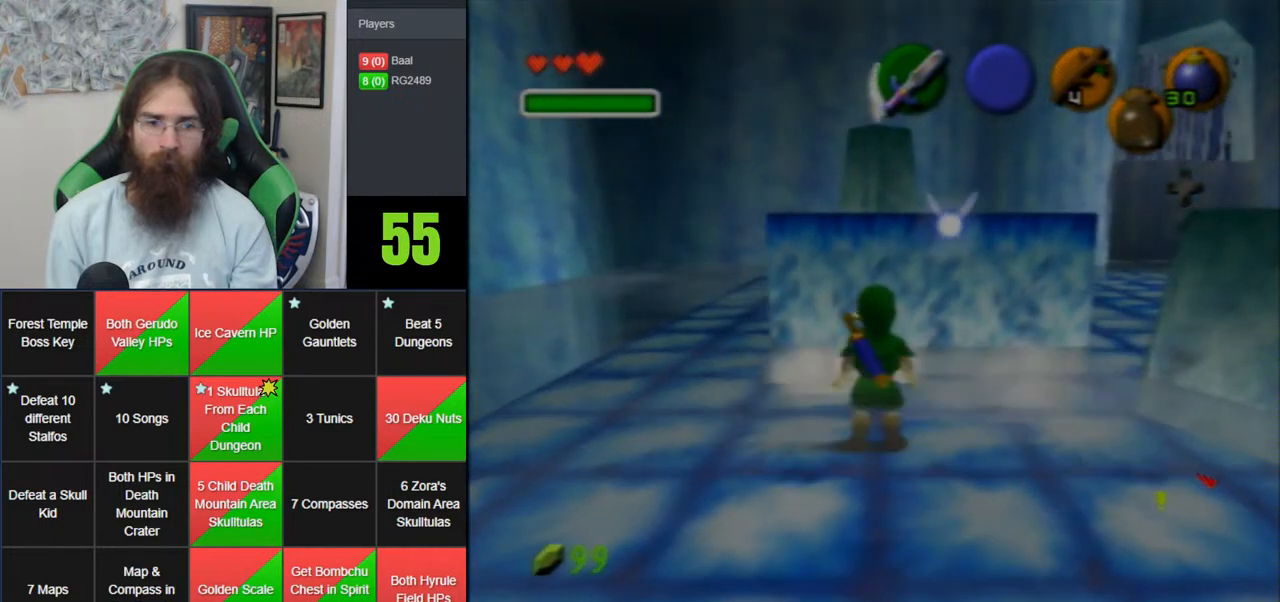
{"buttons": [], "left_stick": "up", "events": [[283, "left_stick", "up"]]}
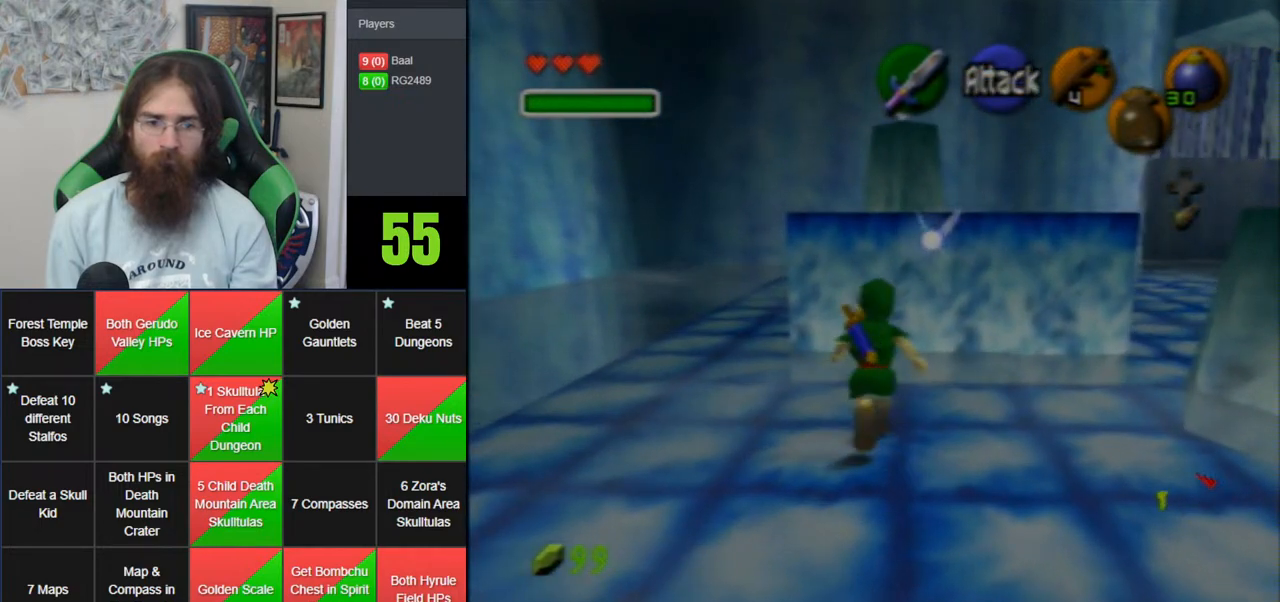
{"buttons": ["A"], "left_stick": "up", "events": [[500, "A", "down"]]}
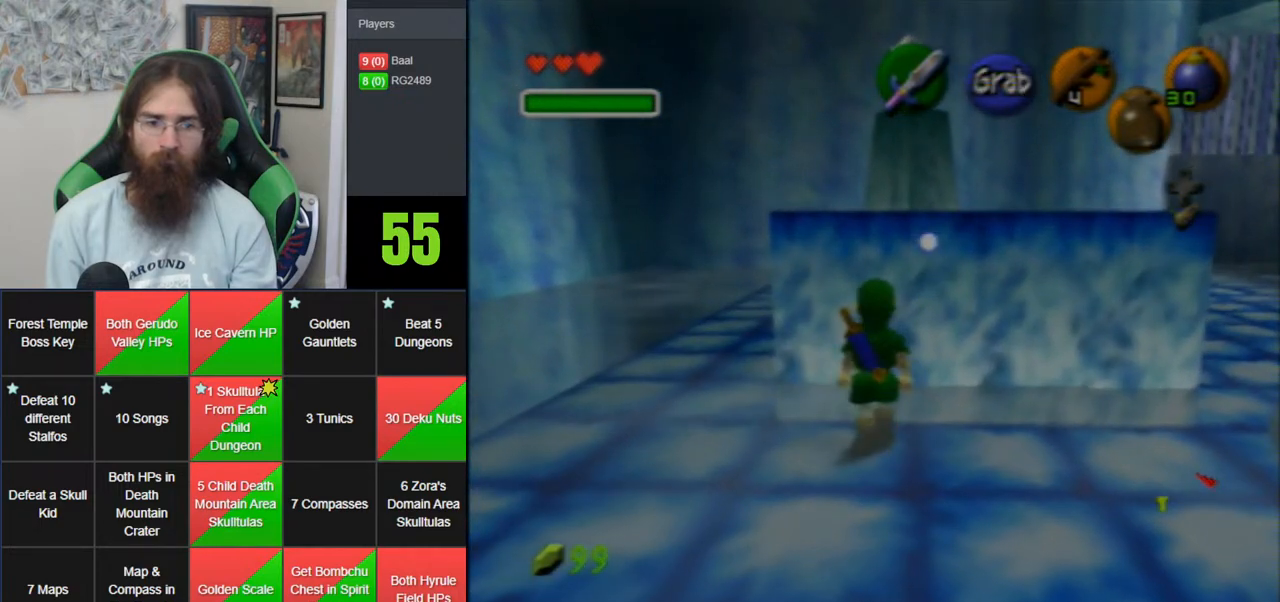
{"buttons": [], "left_stick": "up", "events": [[117, "A", "up"]]}
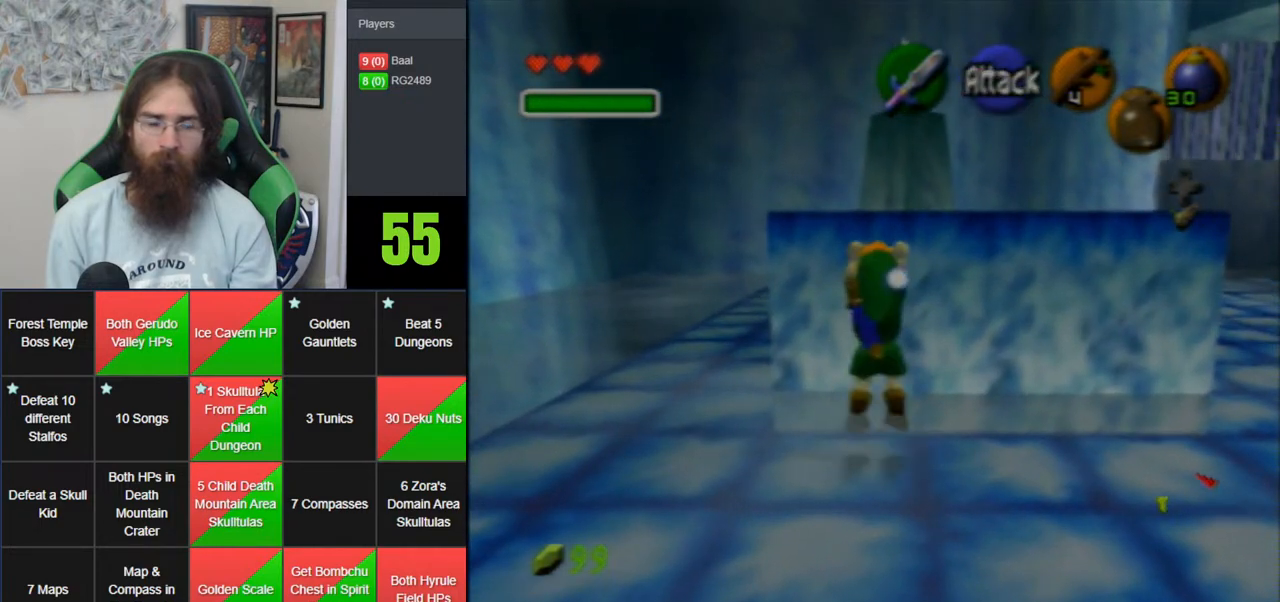
{"buttons": [], "left_stick": "up", "events": []}
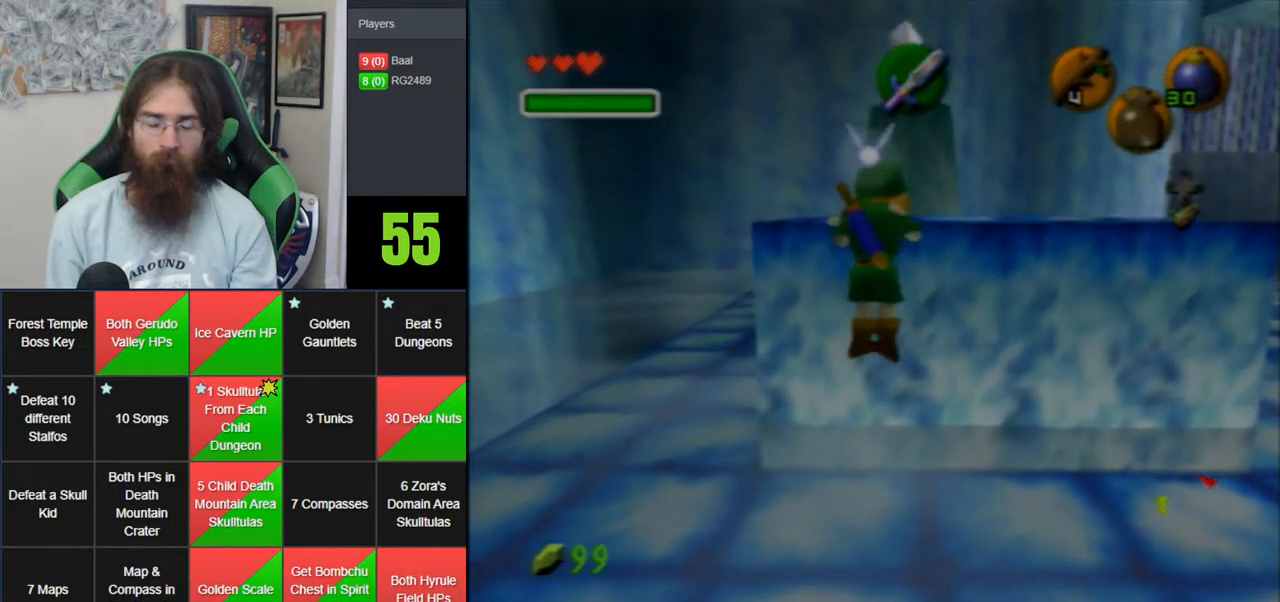
{"buttons": [], "left_stick": "up", "events": []}
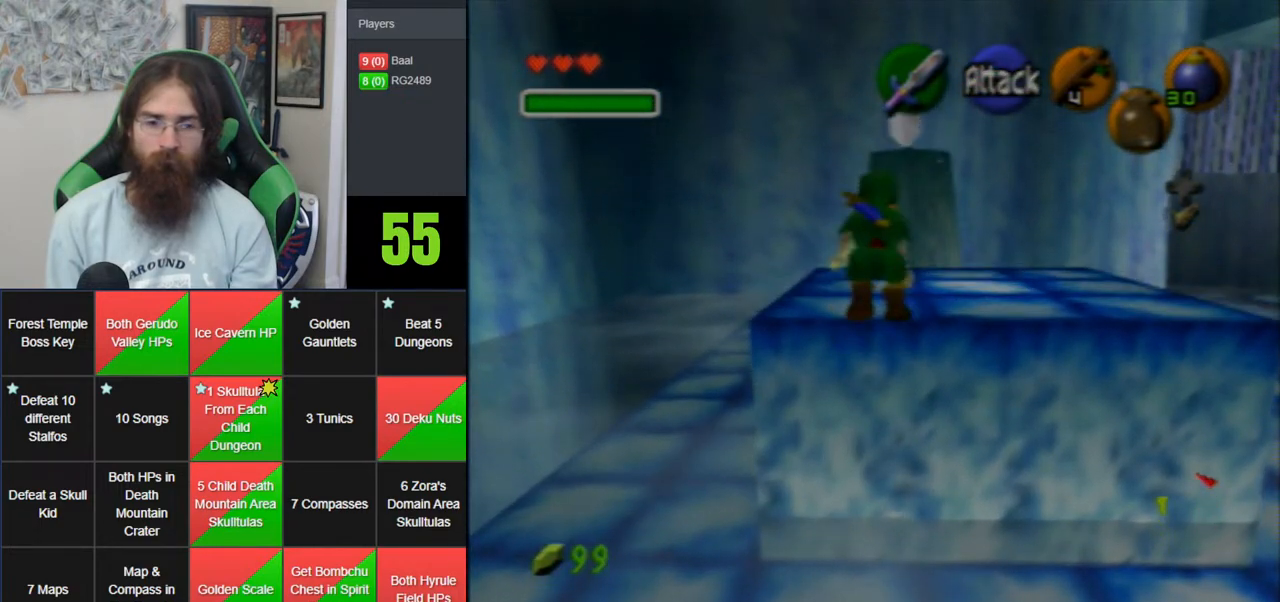
{"buttons": [], "left_stick": "up", "events": []}
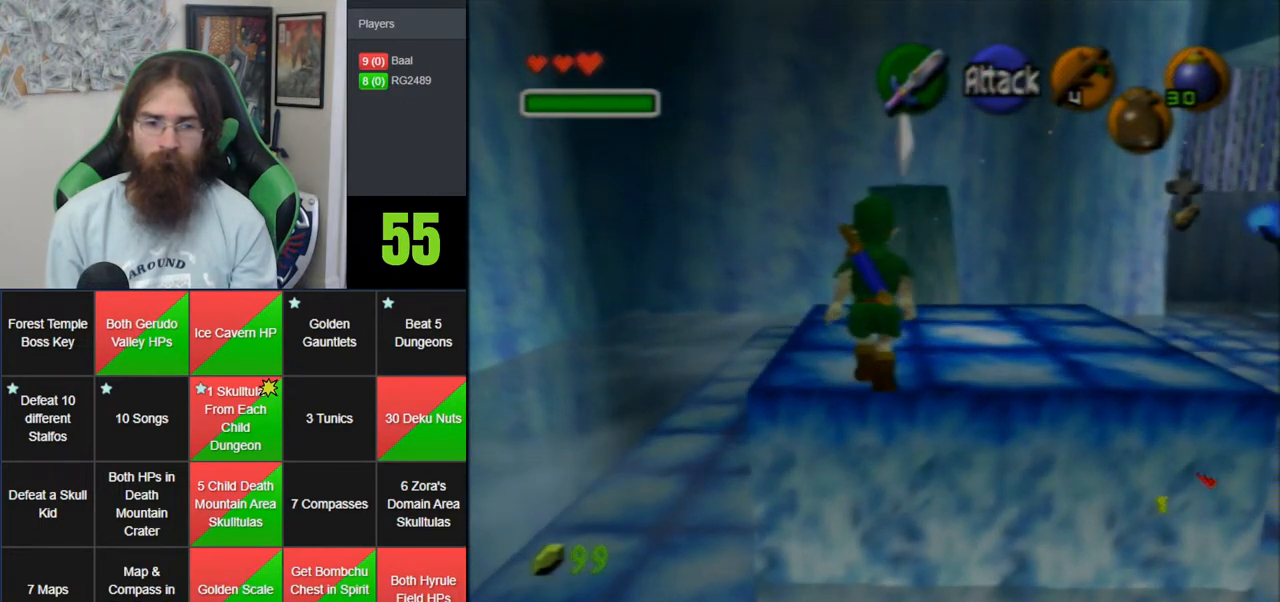
{"buttons": [], "left_stick": "up", "events": []}
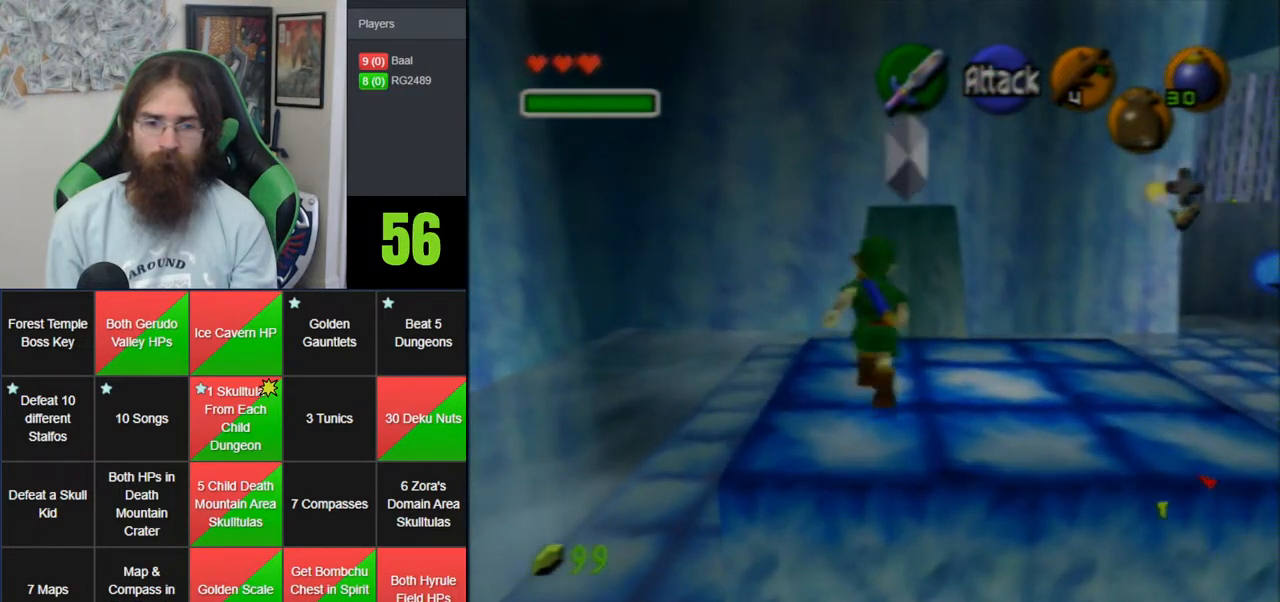
{"buttons": [], "left_stick": "up", "events": []}
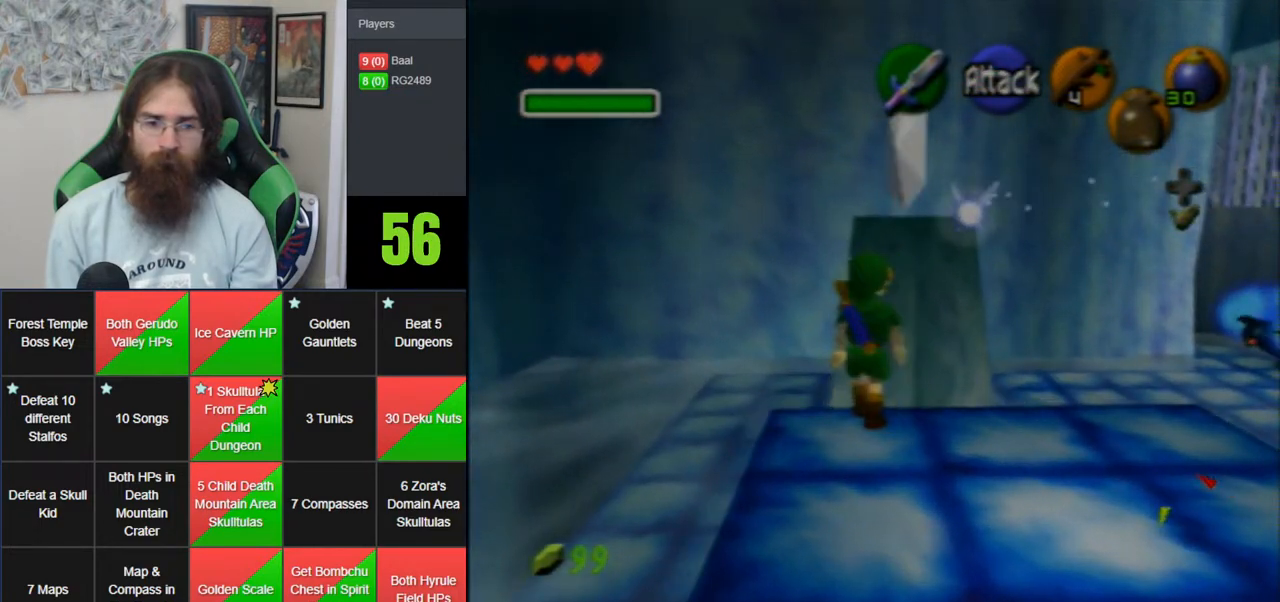
{"buttons": [], "left_stick": "up", "events": []}
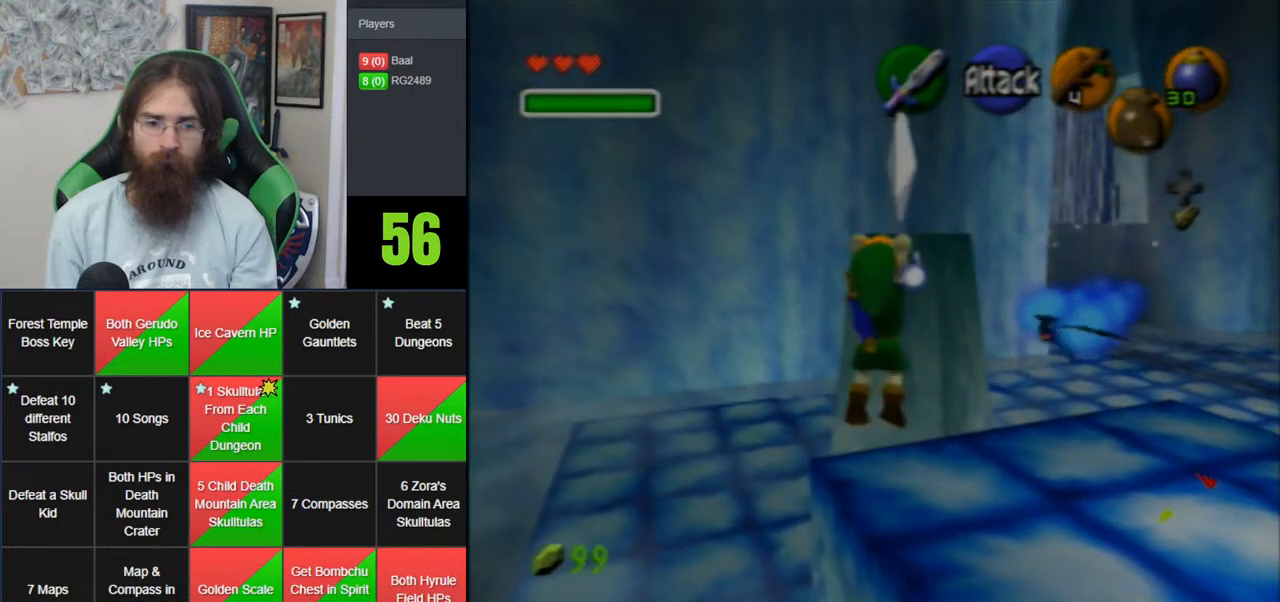
{"buttons": [], "left_stick": "up", "events": []}
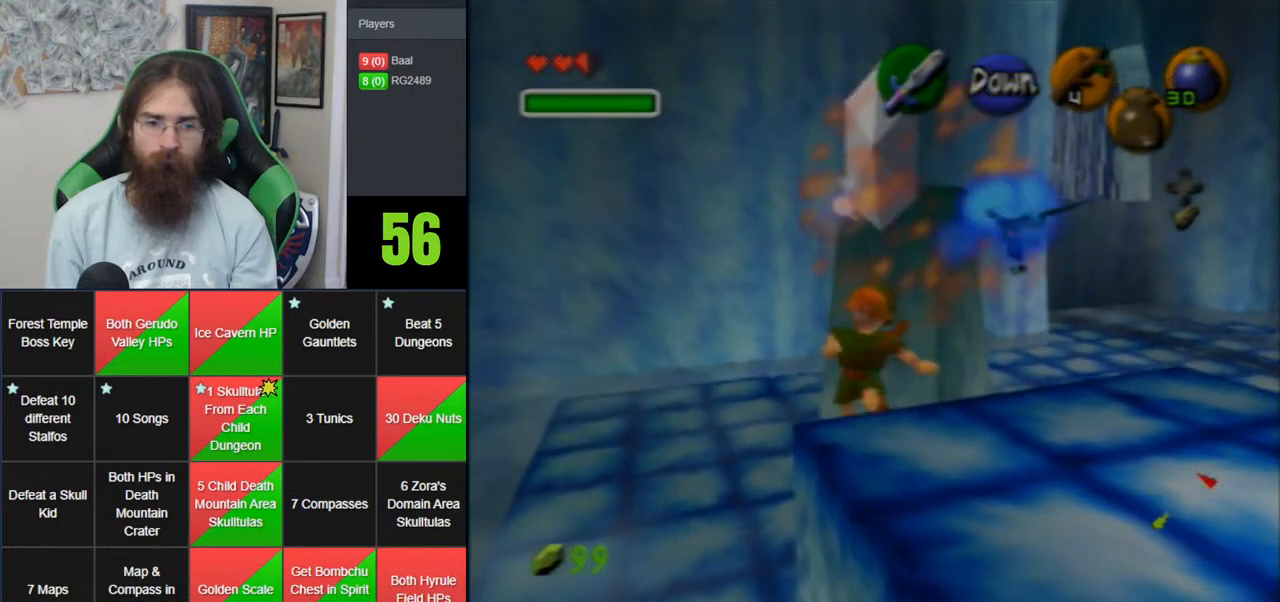
{"buttons": [], "left_stick": "down-left", "events": [[50, "left_stick", "center"], [250, "left_stick", "down-left"], [367, "left_stick", "center"], [467, "left_stick", "down-left"]]}
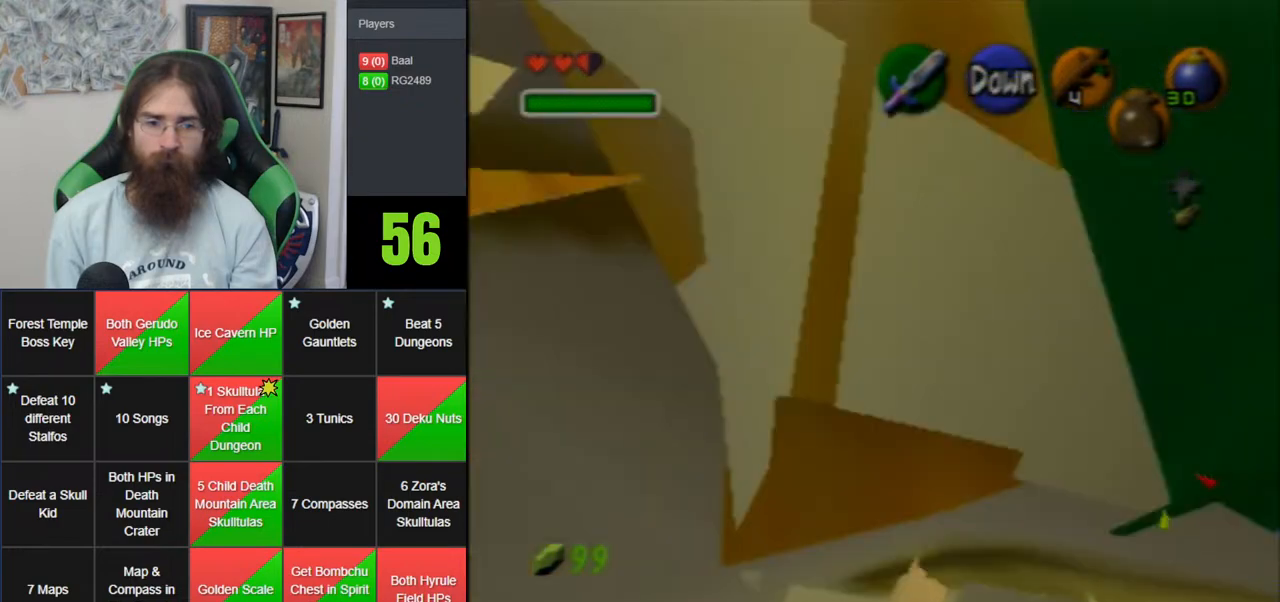
{"buttons": [], "left_stick": "center", "events": [[150, "left_stick", "center"], [300, "A", "down"], [400, "A", "up"]]}
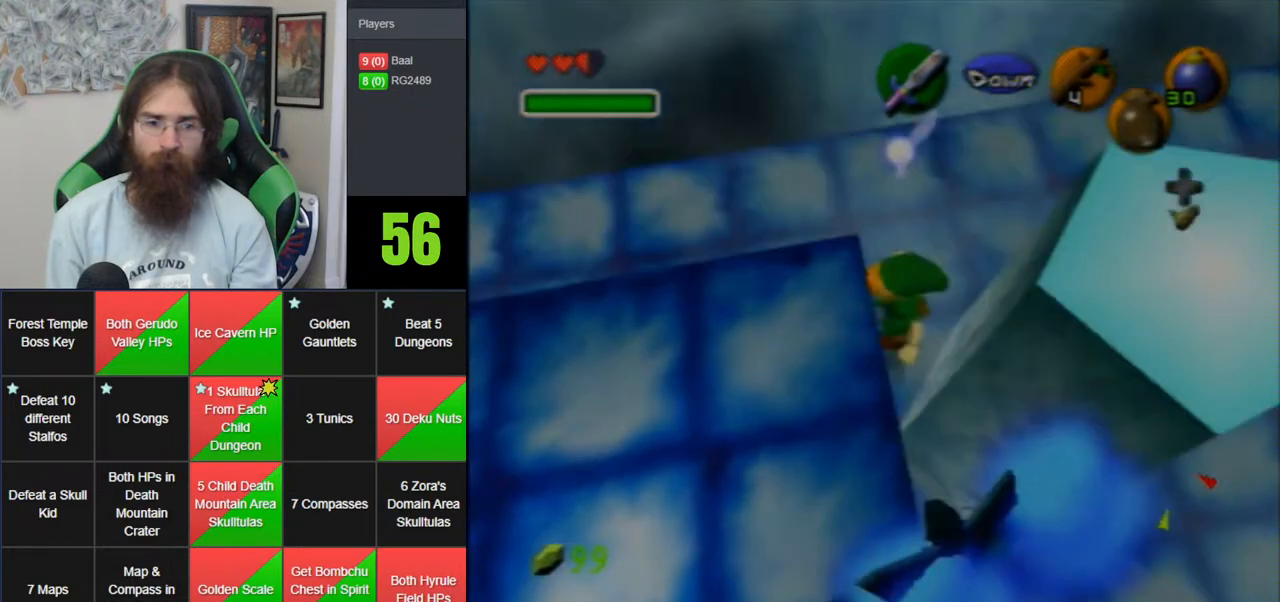
{"buttons": [], "left_stick": "up-left", "events": [[467, "left_stick", "up-left"]]}
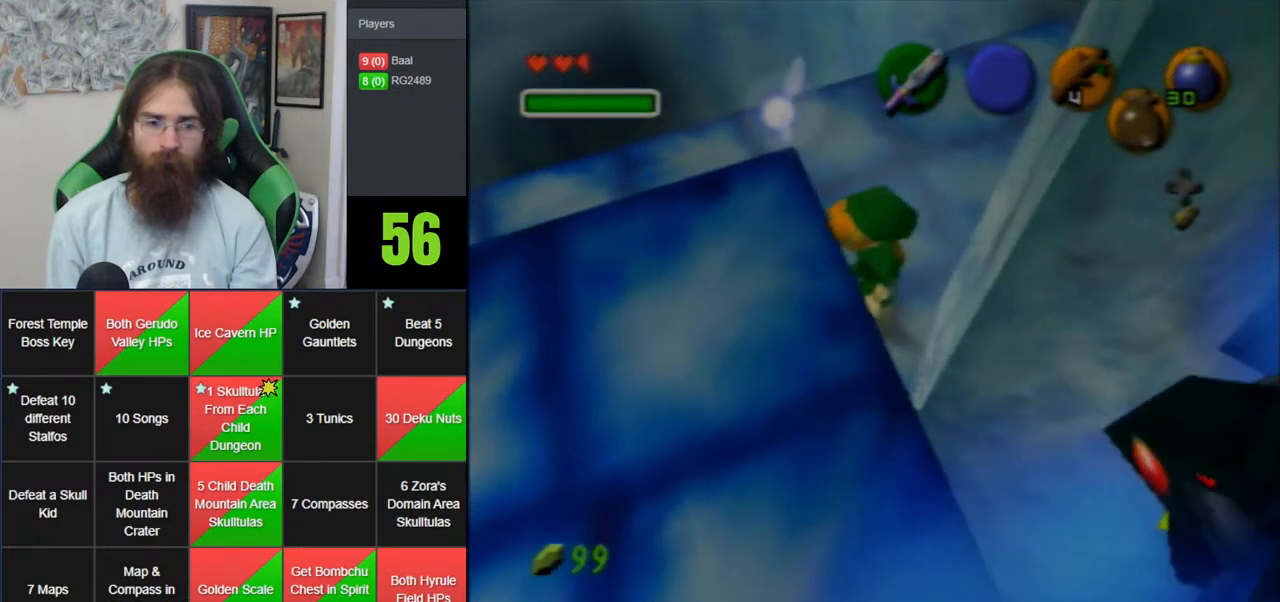
{"buttons": [], "left_stick": "down-left", "events": [[317, "left_stick", "left"], [467, "left_stick", "down-left"]]}
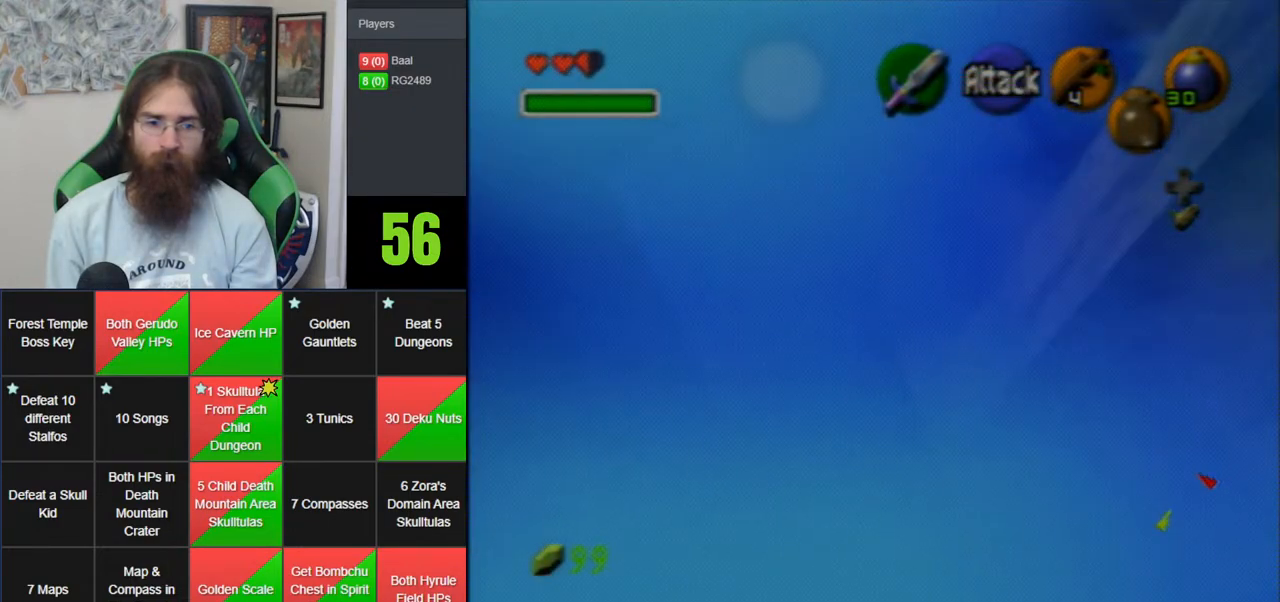
{"buttons": ["A"], "left_stick": "center", "events": [[150, "left_stick", "down"], [300, "A", "down"], [300, "left_stick", "center"]]}
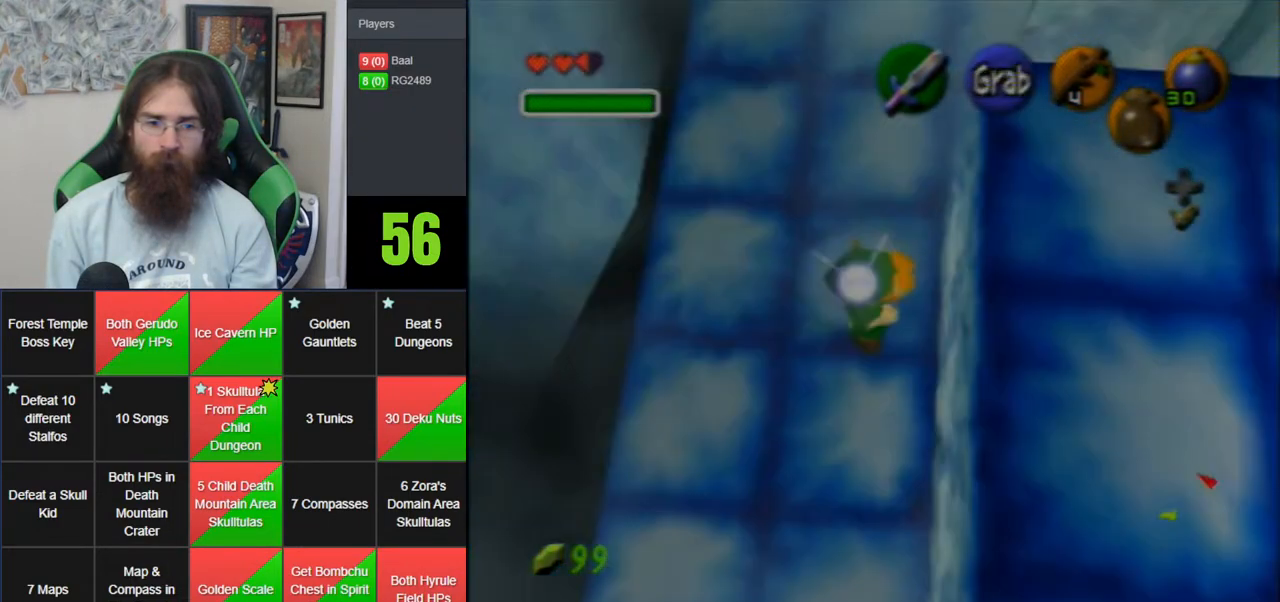
{"buttons": ["A"], "left_stick": "up", "events": [[183, "left_stick", "up"]]}
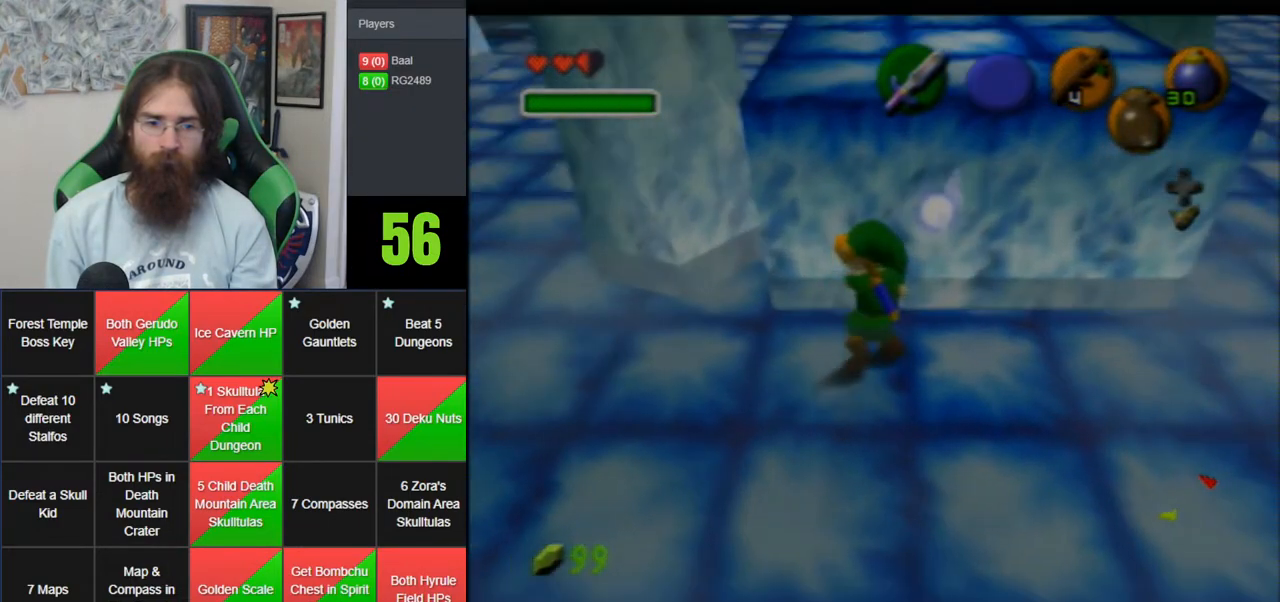
{"buttons": ["A"], "left_stick": "up", "events": []}
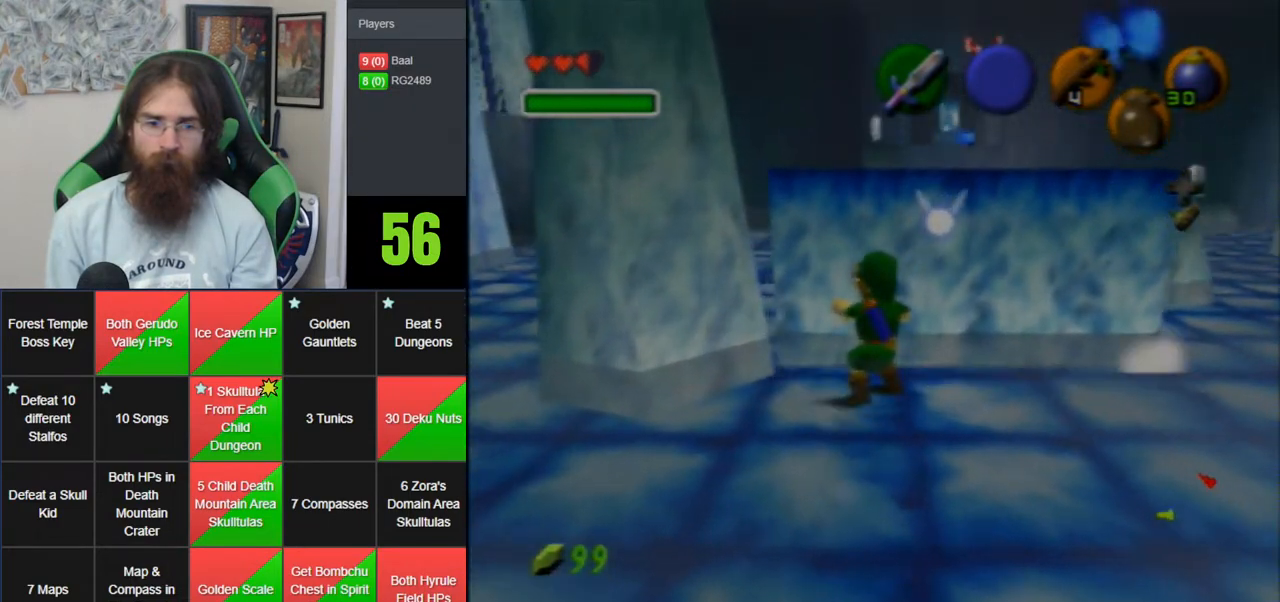
{"buttons": ["A"], "left_stick": "up", "events": []}